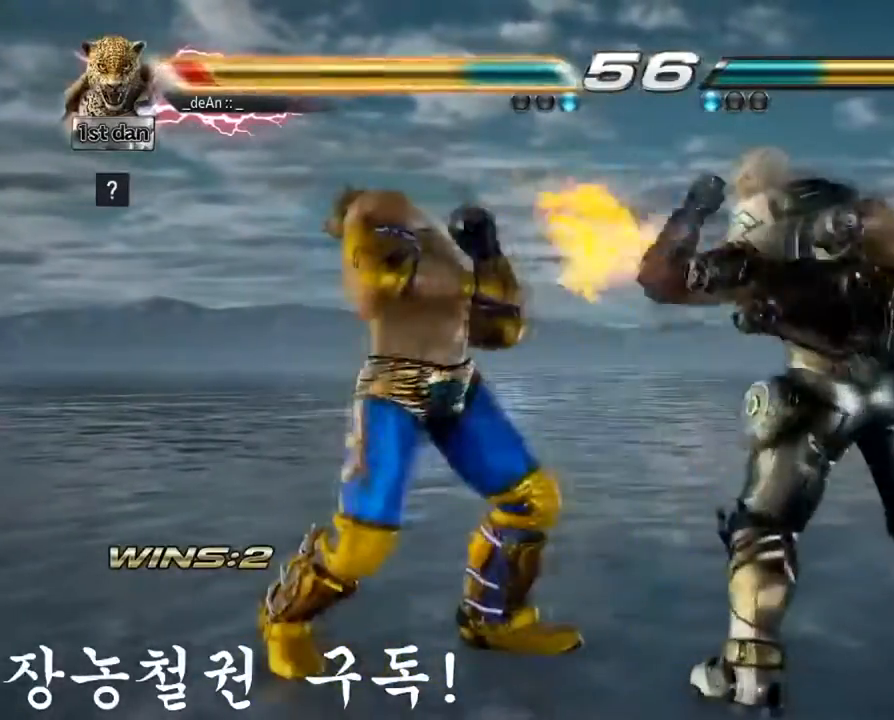
Gameplay with a controller (arcade stick); each line is a JSON object with the inputs held at the frame after it. "events" lists button and stick changes between this image and that frame as [ms after this image, input, new state], when the widget could be followed in between. Not read: L3 R3.
{"buttons": [], "left_stick": "left", "events": []}
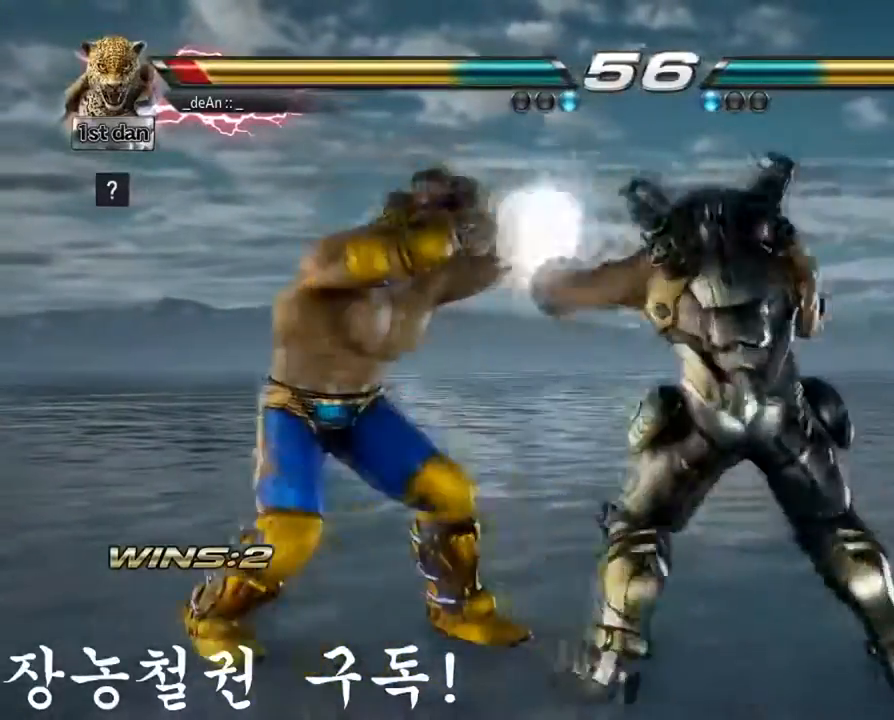
{"buttons": [], "left_stick": "left", "events": []}
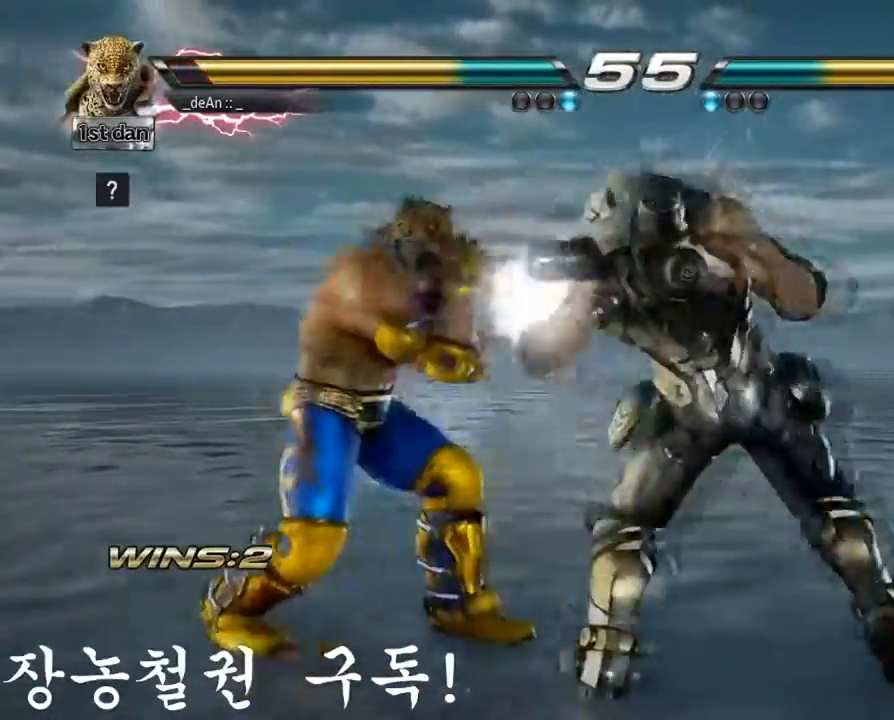
{"buttons": [], "left_stick": "center", "events": [[217, "left_stick", "center"], [234, "SQUARE", "down"], [468, "SQUARE", "up"]]}
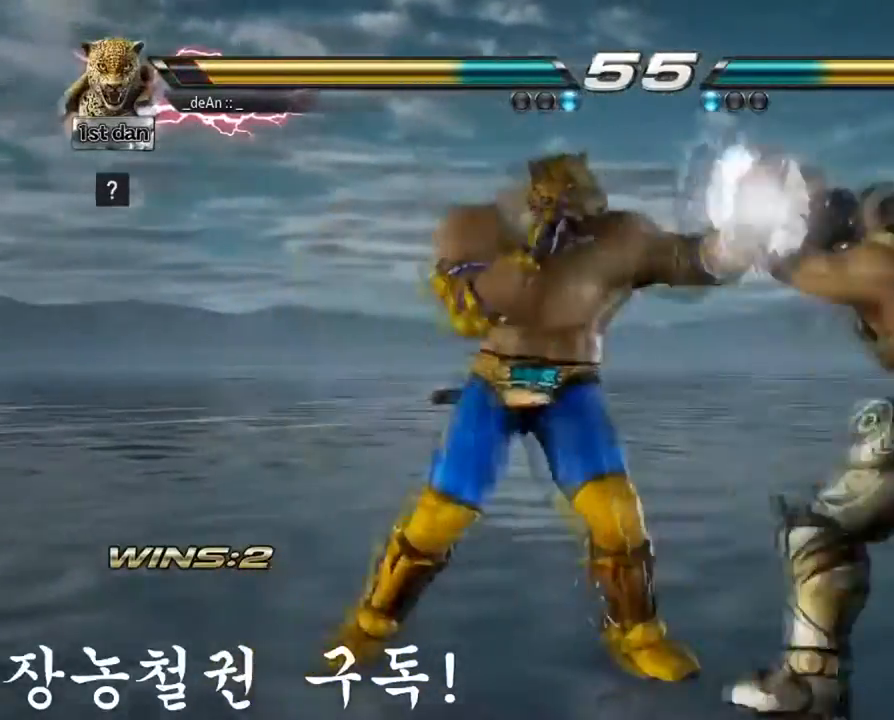
{"buttons": [], "left_stick": "left", "events": [[117, "left_stick", "left"], [167, "SQUARE", "down"], [267, "SQUARE", "up"]]}
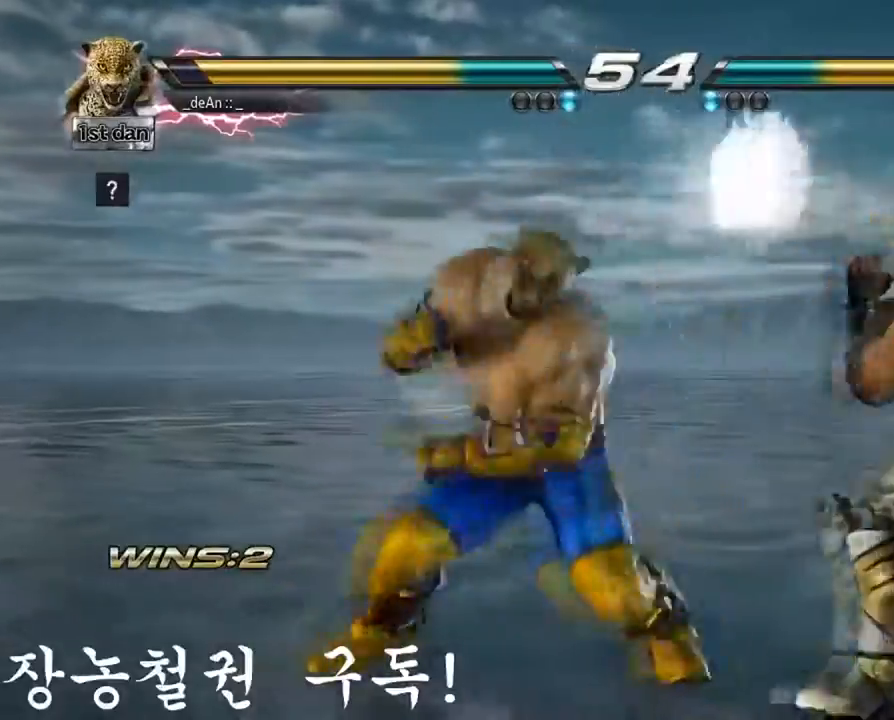
{"buttons": ["SQUARE"], "left_stick": "left", "events": [[401, "SQUARE", "down"]]}
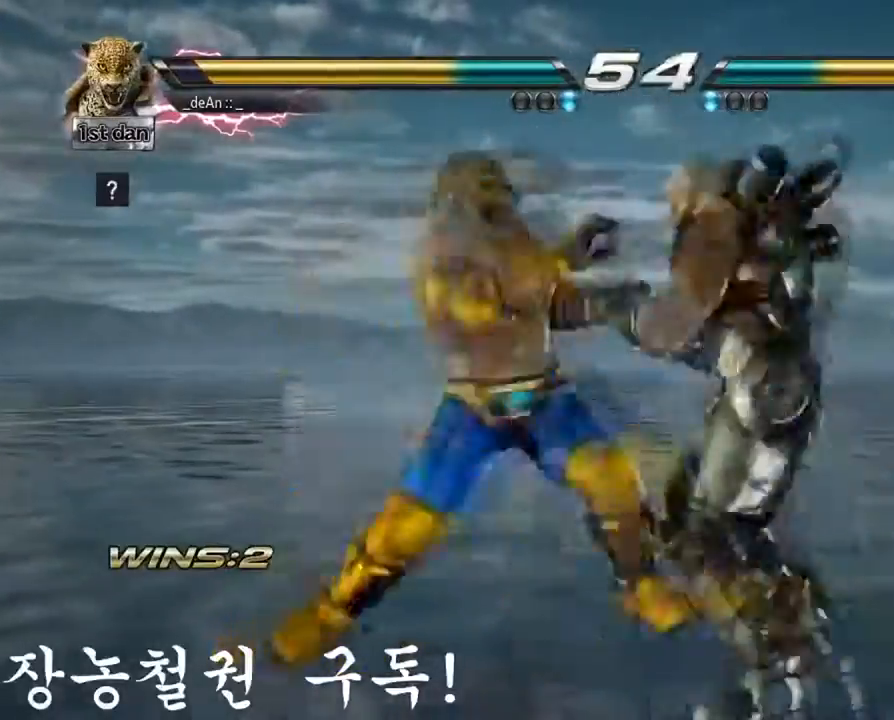
{"buttons": [], "left_stick": "left", "events": [[167, "SQUARE", "up"]]}
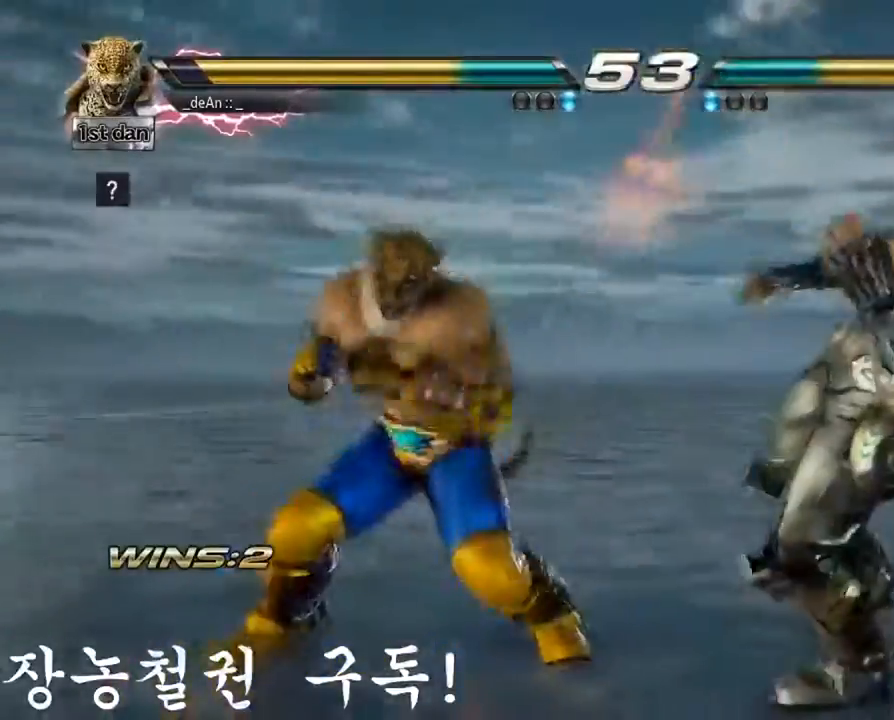
{"buttons": [], "left_stick": "left", "events": [[167, "TRIANGLE", "down"], [301, "SQUARE", "down"], [301, "TRIANGLE", "up"], [434, "SQUARE", "up"]]}
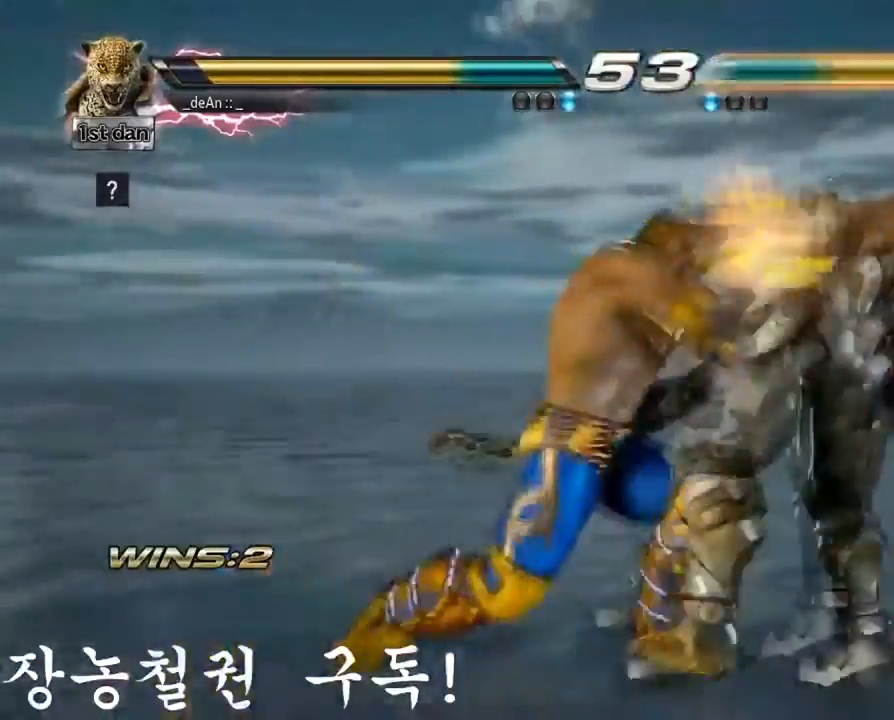
{"buttons": [], "left_stick": "center", "events": [[183, "left_stick", "center"]]}
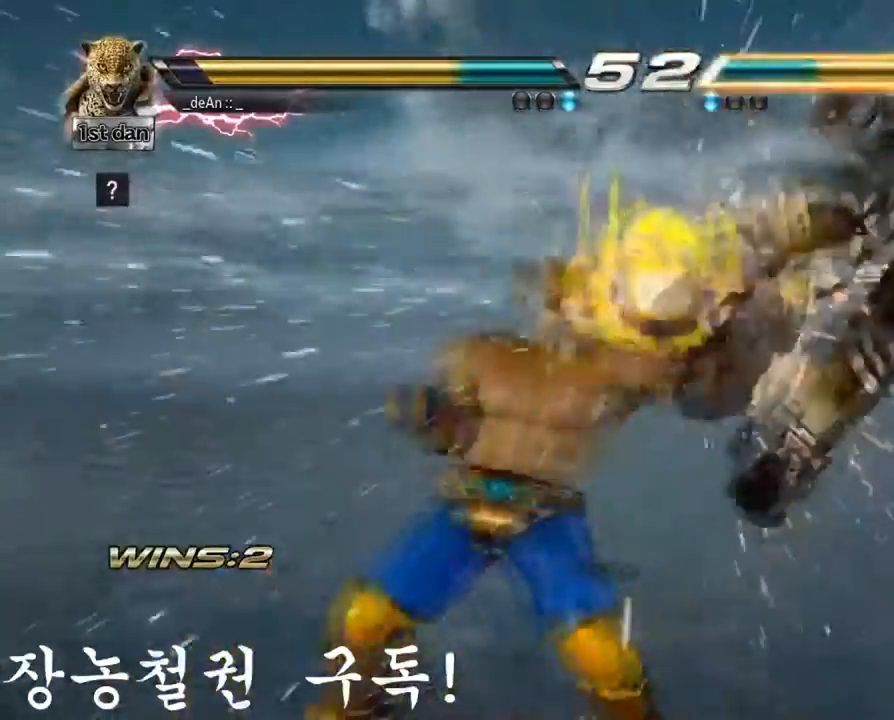
{"buttons": [], "left_stick": "right", "events": [[351, "left_stick", "right"], [417, "left_stick", "center"], [468, "left_stick", "right"]]}
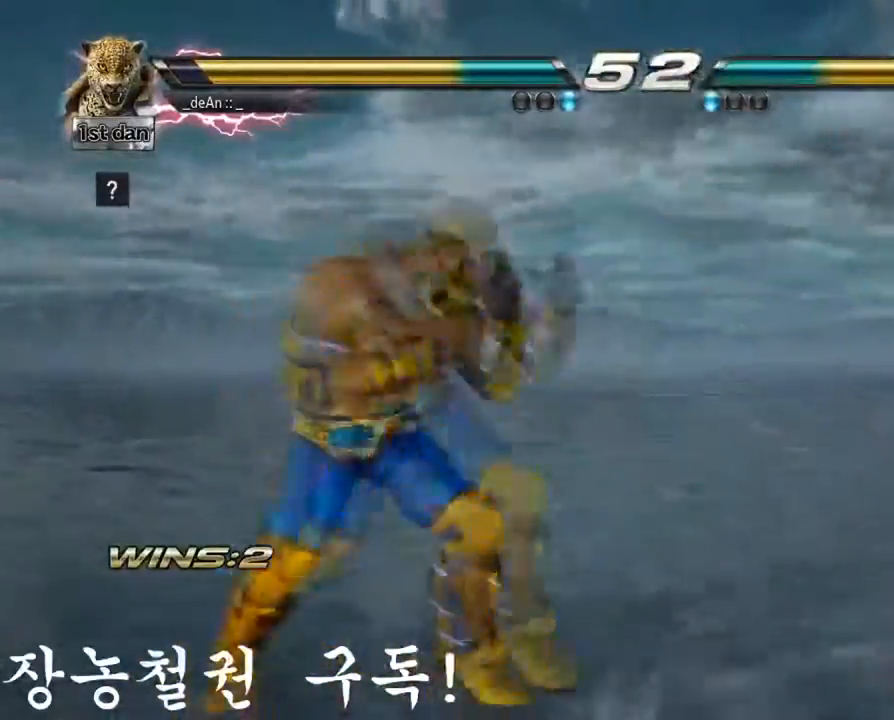
{"buttons": ["SQUARE"], "left_stick": "center", "events": [[67, "TRIANGLE", "down"], [233, "SQUARE", "down"], [233, "TRIANGLE", "up"], [317, "left_stick", "center"], [367, "SQUARE", "up"], [434, "SQUARE", "down"]]}
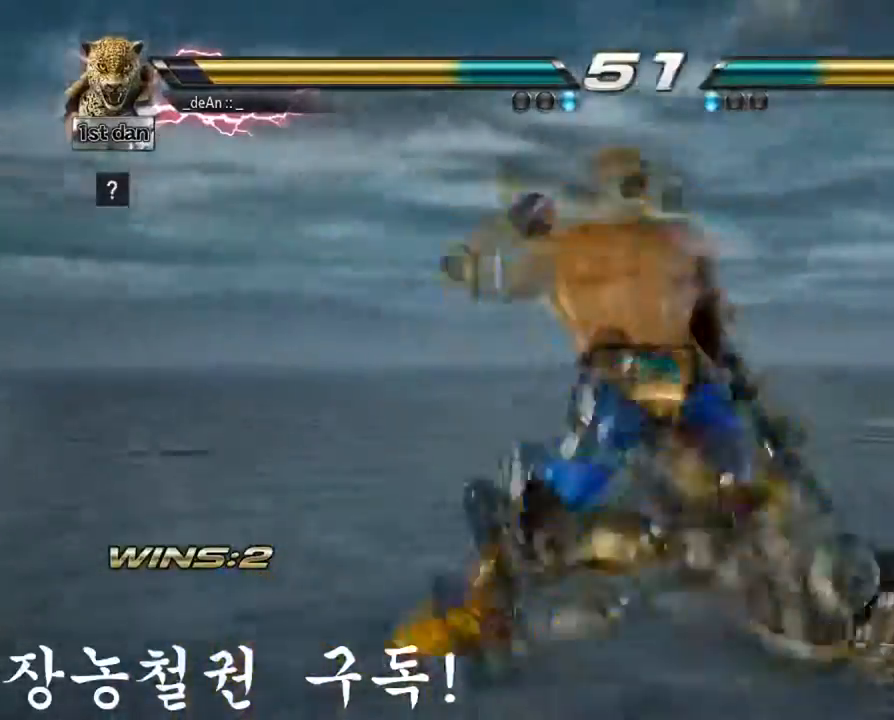
{"buttons": ["SQUARE"], "left_stick": "center", "events": [[484, "SQUARE", "up"], [501, "SQUARE", "down"]]}
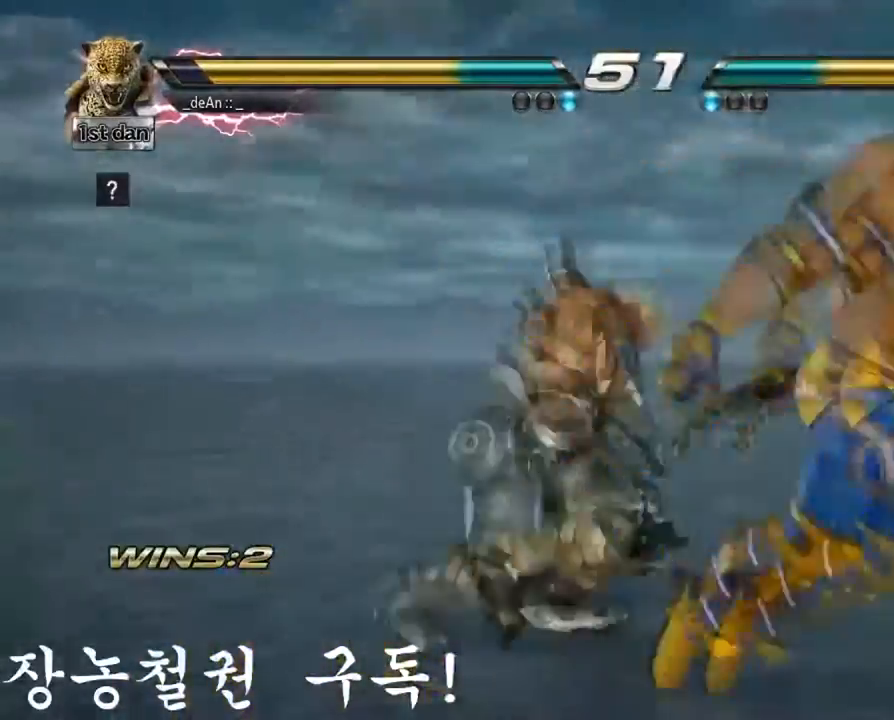
{"buttons": [], "left_stick": "right", "events": [[183, "SQUARE", "up"], [200, "left_stick", "right"], [384, "left_stick", "center"], [450, "left_stick", "right"]]}
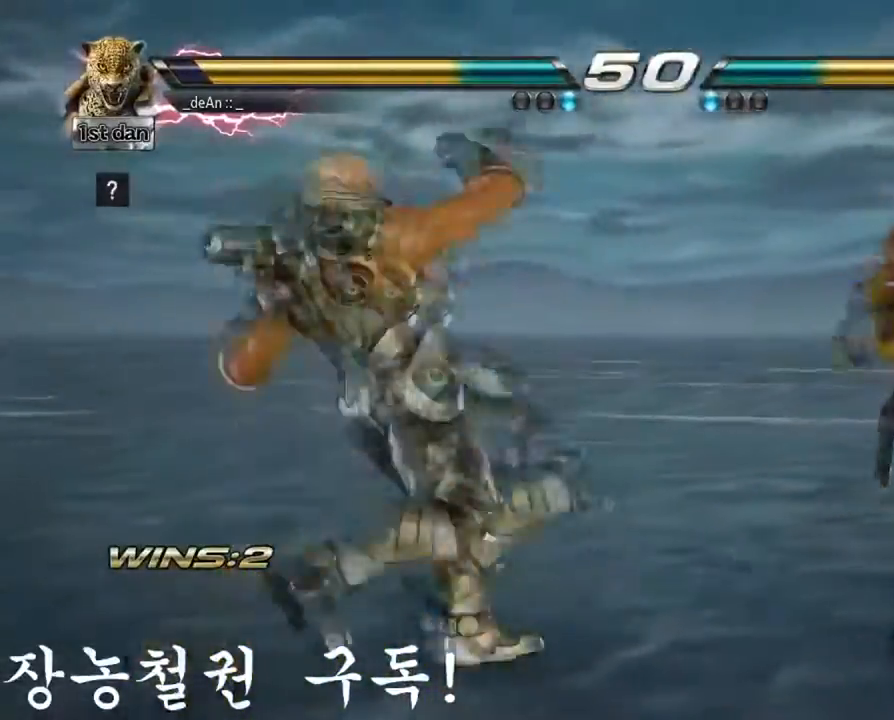
{"buttons": [], "left_stick": "right", "events": []}
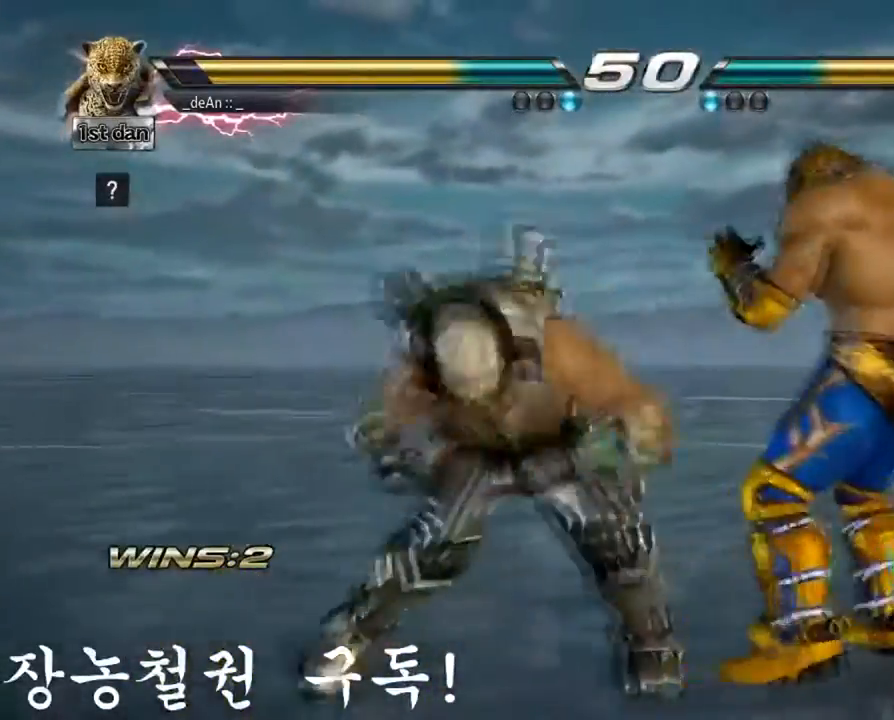
{"buttons": ["CROSS", "CIRCLE"], "left_stick": "down", "events": [[17, "left_stick", "center"], [33, "TRIANGLE", "down"], [183, "TRIANGLE", "up"], [417, "left_stick", "down"], [434, "CROSS", "down"], [467, "CIRCLE", "down"]]}
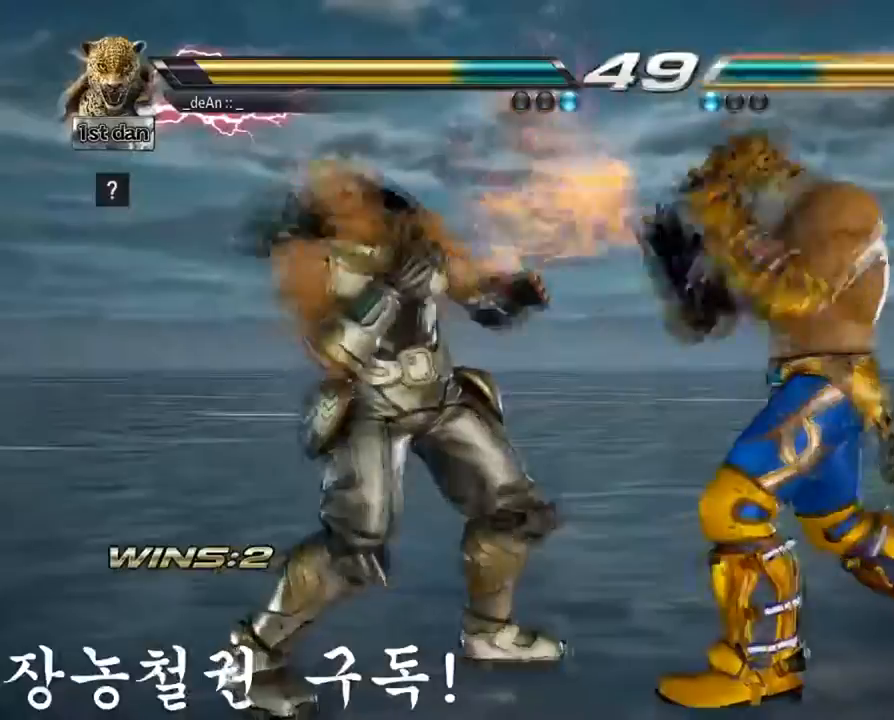
{"buttons": [], "left_stick": "center", "events": [[17, "CIRCLE", "up"], [17, "CROSS", "up"], [151, "left_stick", "center"]]}
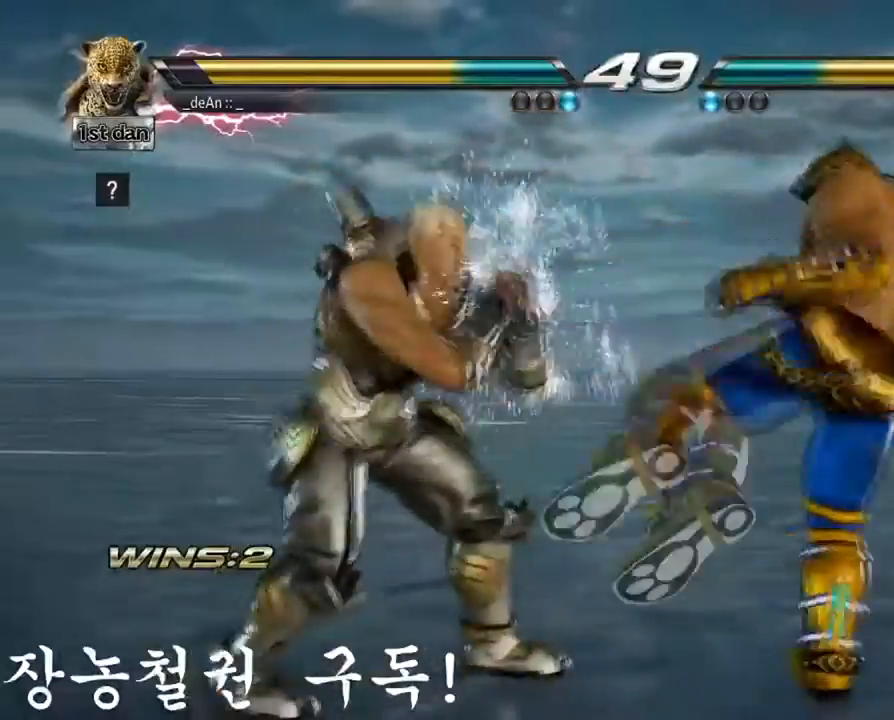
{"buttons": [], "left_stick": "center", "events": [[200, "SQUARE", "down"], [334, "TRIANGLE", "down"], [417, "SQUARE", "up"], [484, "TRIANGLE", "up"]]}
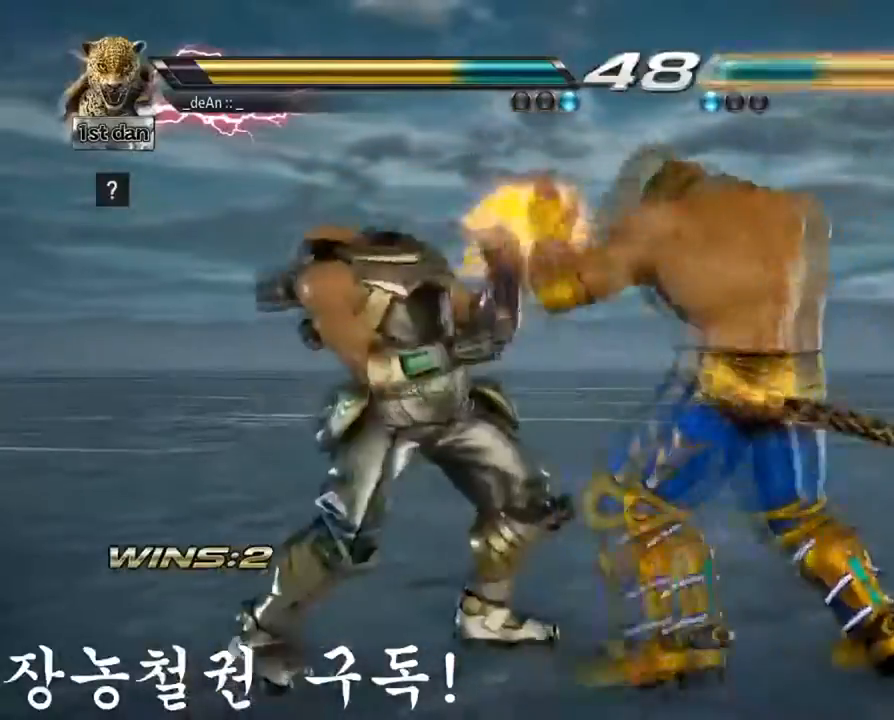
{"buttons": [], "left_stick": "down-left", "events": [[301, "left_stick", "down-left"], [367, "CROSS", "down"], [451, "CROSS", "up"]]}
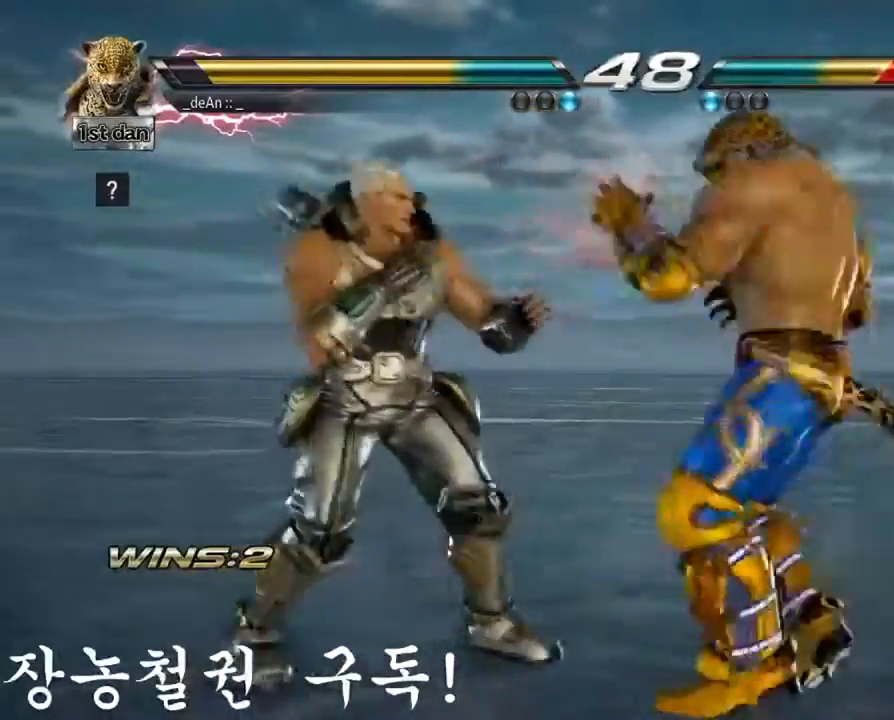
{"buttons": ["CIRCLE"], "left_stick": "center", "events": [[50, "CIRCLE", "down"], [67, "left_stick", "center"], [134, "CIRCLE", "up"], [184, "CIRCLE", "down"], [300, "CIRCLE", "up"], [317, "CIRCLE", "down"]]}
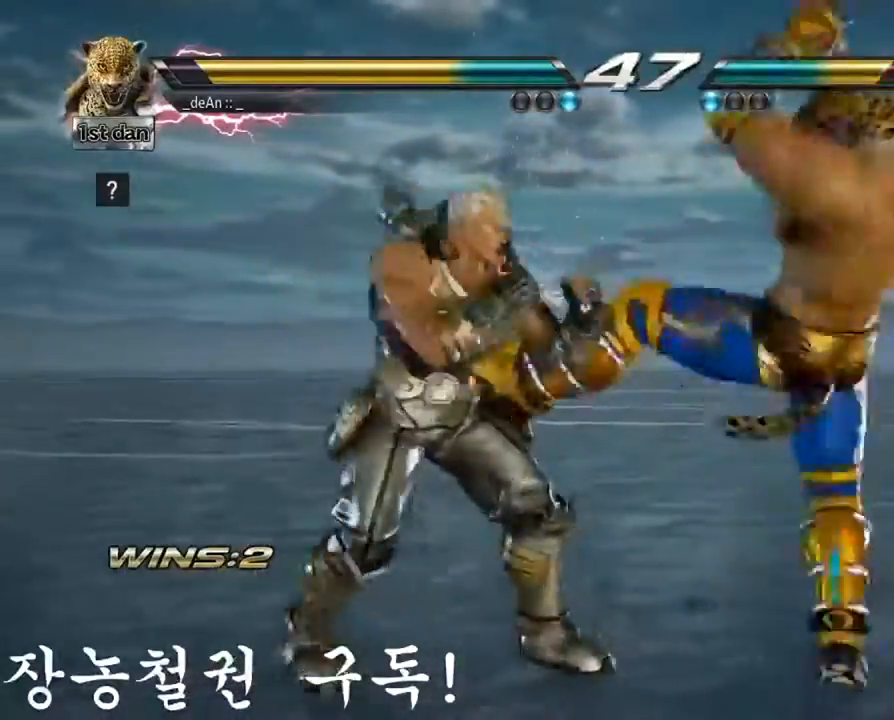
{"buttons": [], "left_stick": "center", "events": [[66, "CIRCLE", "up"], [83, "CIRCLE", "down"], [200, "CIRCLE", "up"], [217, "CIRCLE", "down"], [433, "CIRCLE", "up"]]}
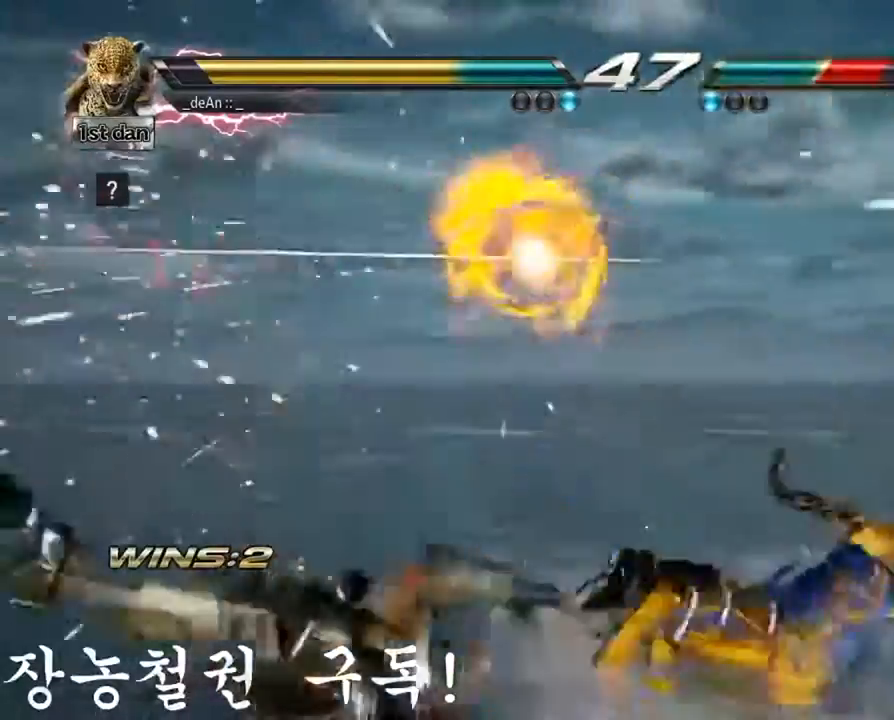
{"buttons": [], "left_stick": "up", "events": [[384, "left_stick", "up"]]}
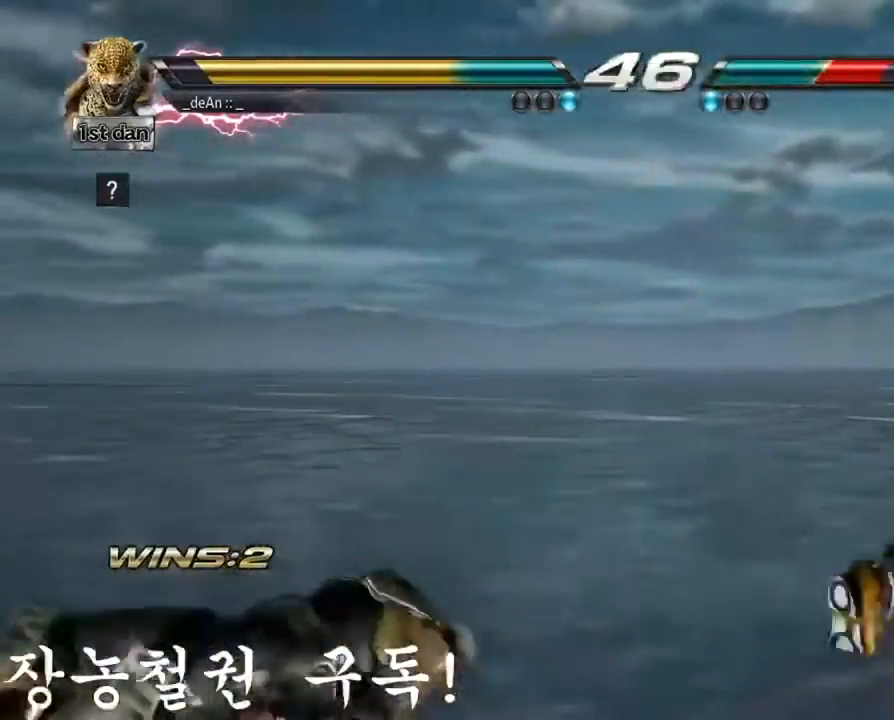
{"buttons": ["TRIANGLE"], "left_stick": "left", "events": [[16, "left_stick", "center"], [217, "left_stick", "left"], [417, "TRIANGLE", "down"]]}
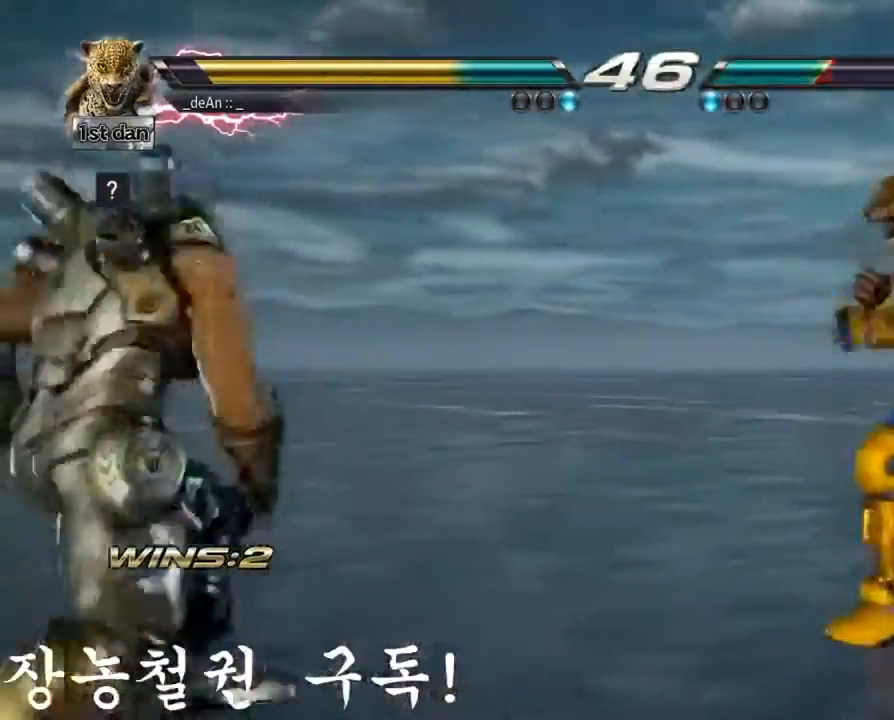
{"buttons": ["SQUARE"], "left_stick": "left", "events": [[34, "TRIANGLE", "up"], [117, "SQUARE", "down"], [200, "SQUARE", "up"], [284, "SQUARE", "down"], [367, "SQUARE", "up"], [384, "SQUARE", "down"]]}
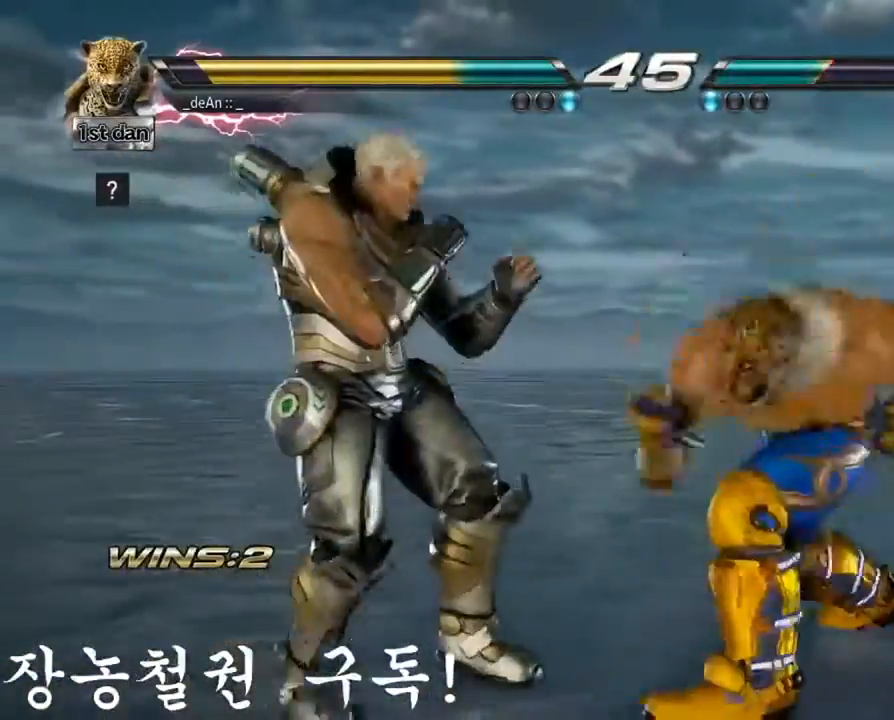
{"buttons": ["SQUARE"], "left_stick": "center", "events": [[33, "SQUARE", "up"], [83, "SQUARE", "down"], [167, "left_stick", "center"], [200, "SQUARE", "up"], [217, "SQUARE", "down"]]}
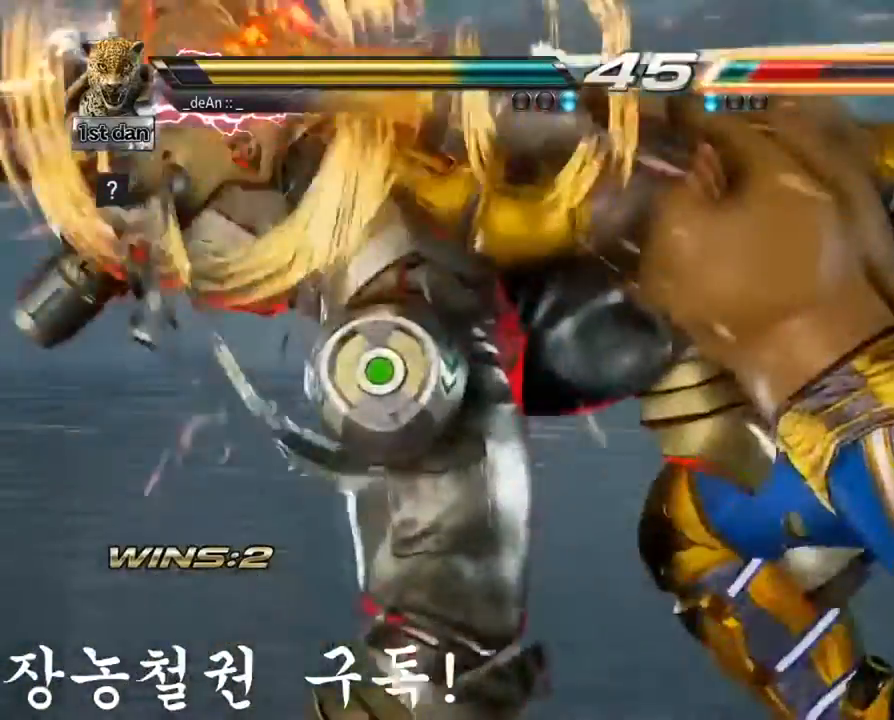
{"buttons": [], "left_stick": "center", "events": [[84, "left_stick", "right"], [134, "SQUARE", "up"], [234, "left_stick", "center"]]}
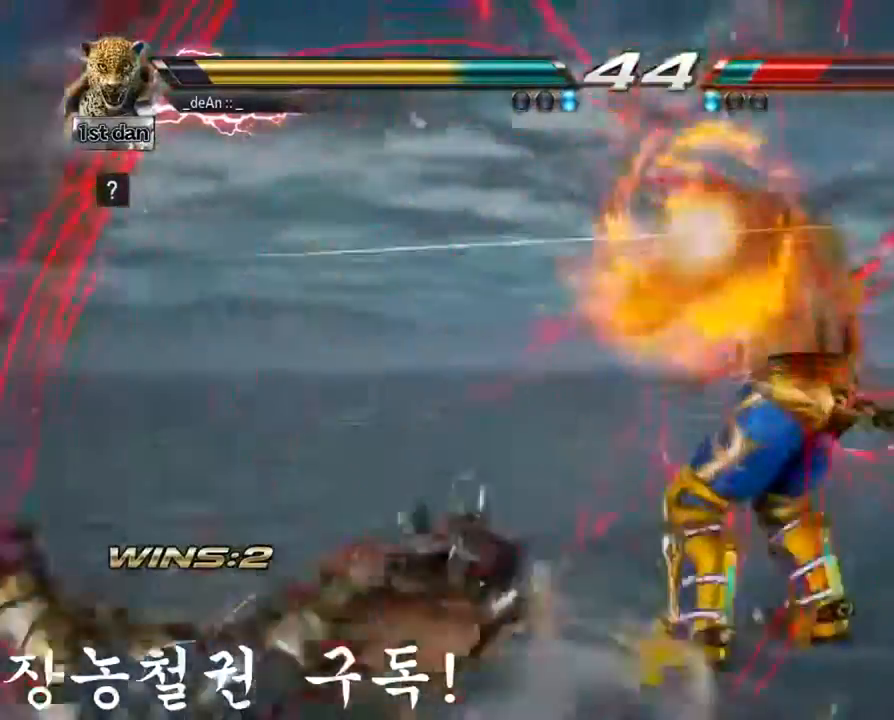
{"buttons": [], "left_stick": "up-left", "events": [[317, "left_stick", "up-left"], [383, "CROSS", "down"], [433, "CROSS", "up"]]}
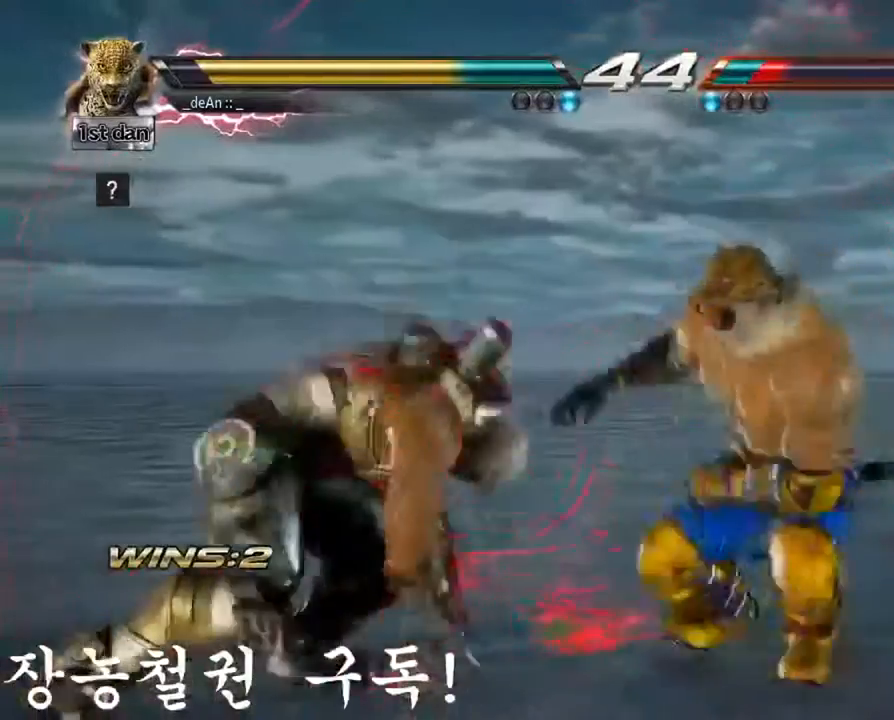
{"buttons": [], "left_stick": "center", "events": [[84, "left_stick", "center"]]}